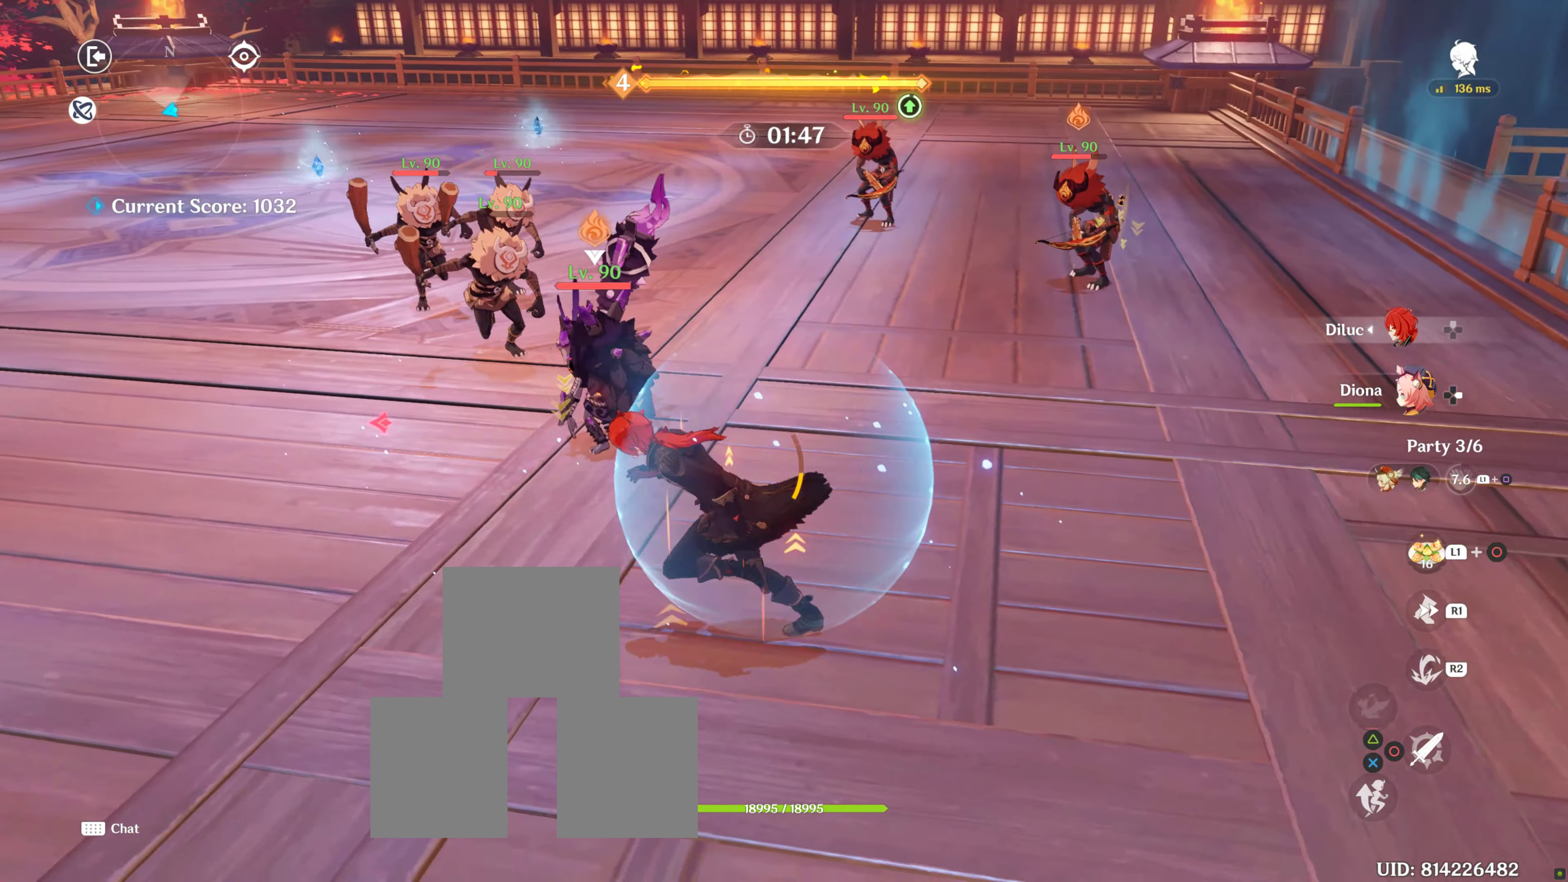
Gameplay with a controller (PlayStation layout); each line is a JSON object with the inputs held at the frame after it (dt_ms = milliseconds from this image to that frame). "events" lists button and stick changes between this image and that frame as [ms after this image, input, new state], when the widget could be followed in between. Not read: L3 R3.
{"dt_ms": 500, "buttons": [], "left_stick": "left", "right_stick": "center"}
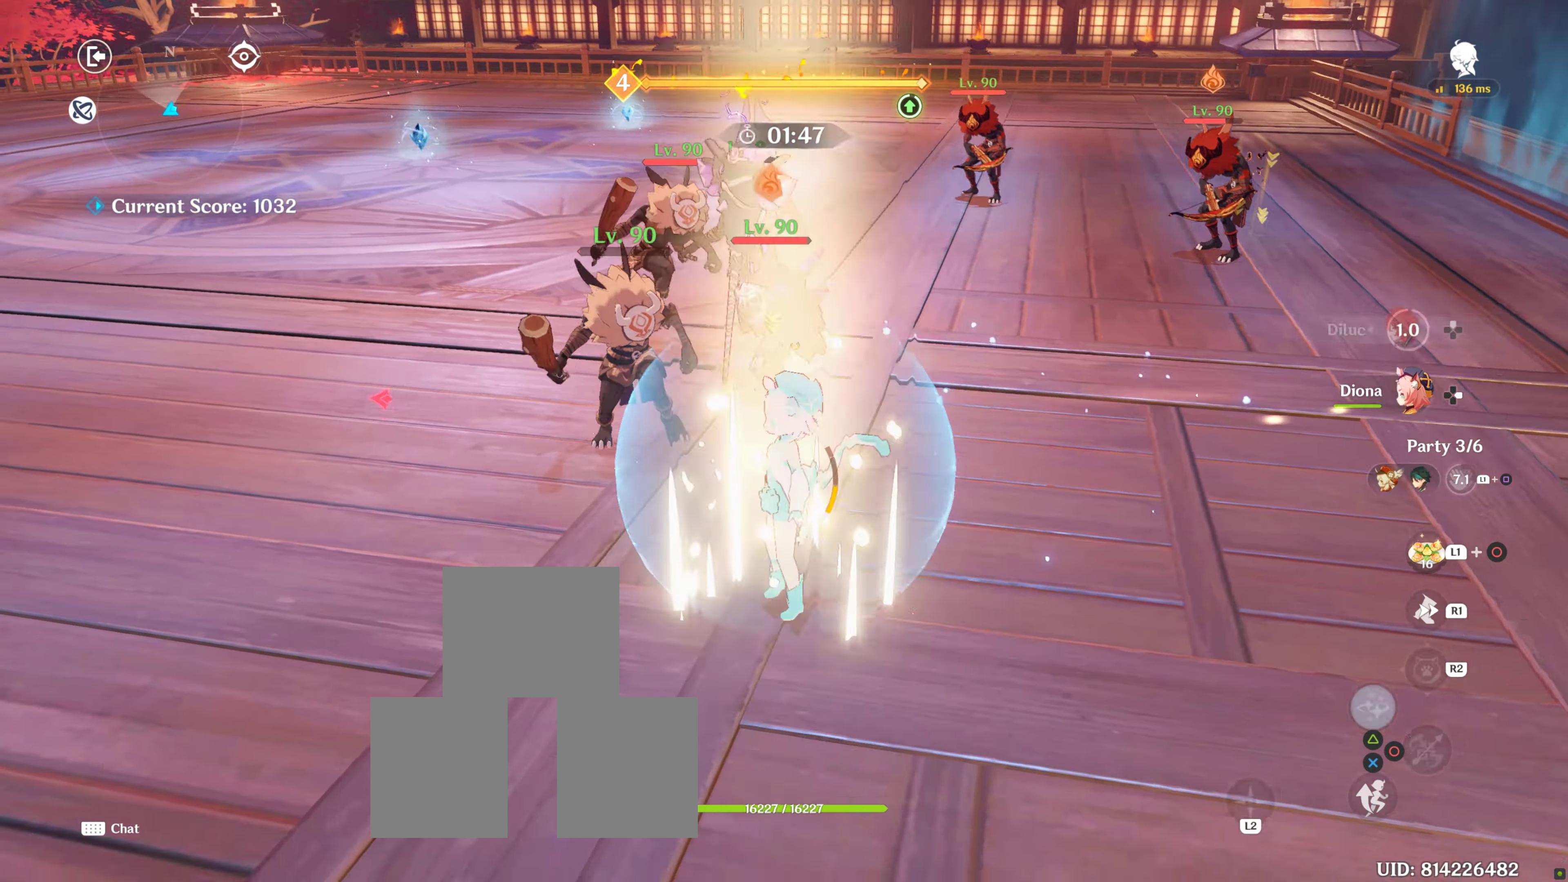
{"dt_ms": 500, "buttons": ["R2"], "left_stick": "left", "right_stick": "center", "events": [[134, "R2", "down"]]}
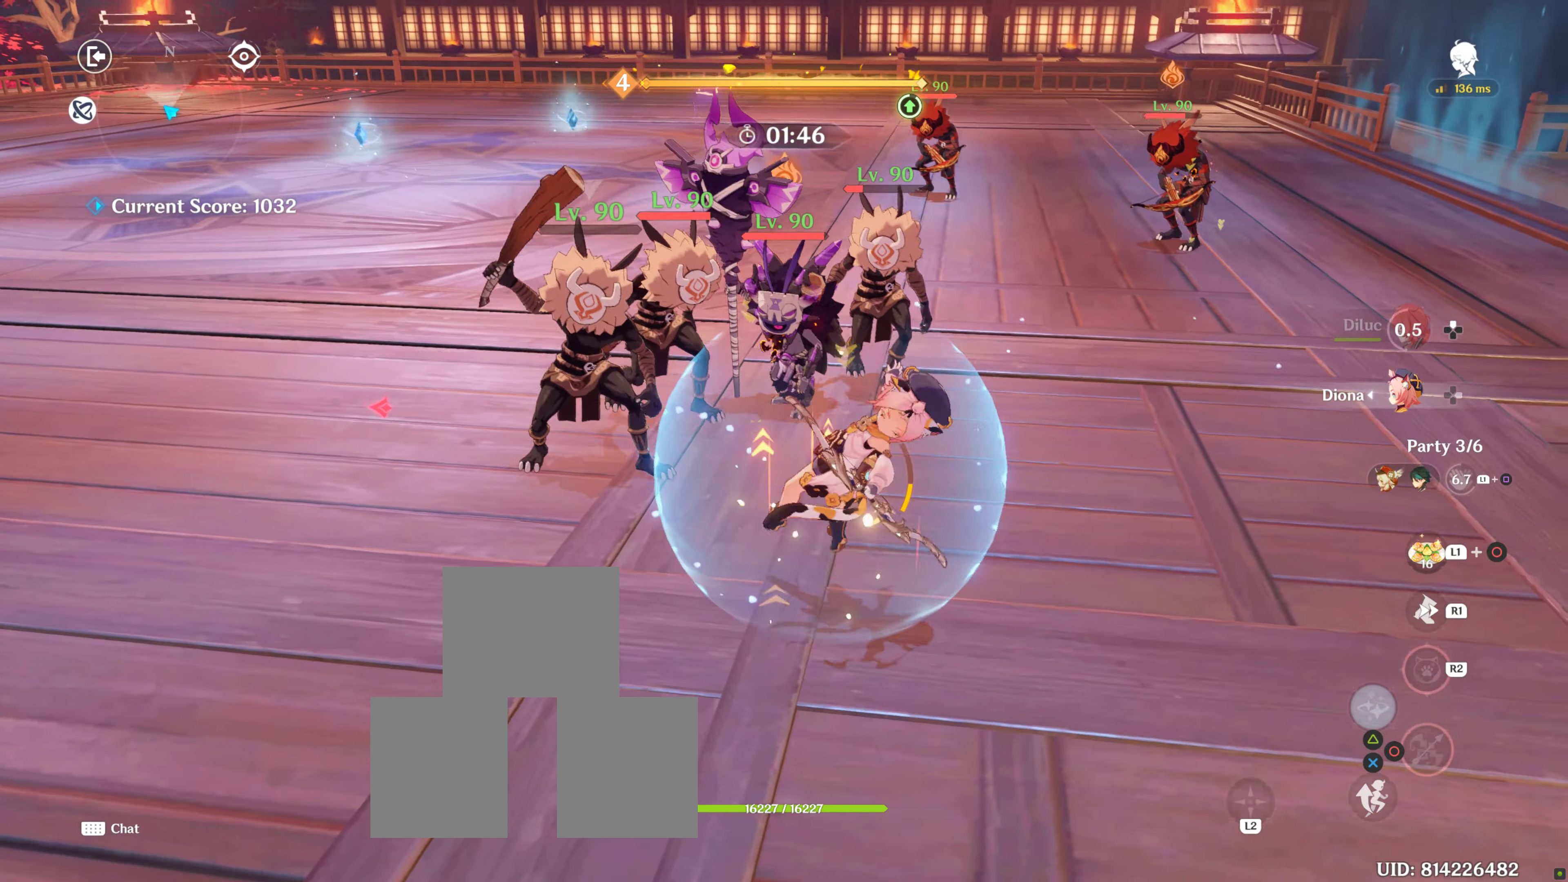
{"dt_ms": 500, "buttons": ["R2"], "left_stick": "left", "right_stick": "center", "events": [[334, "left_stick", "center"], [384, "left_stick", "left"]]}
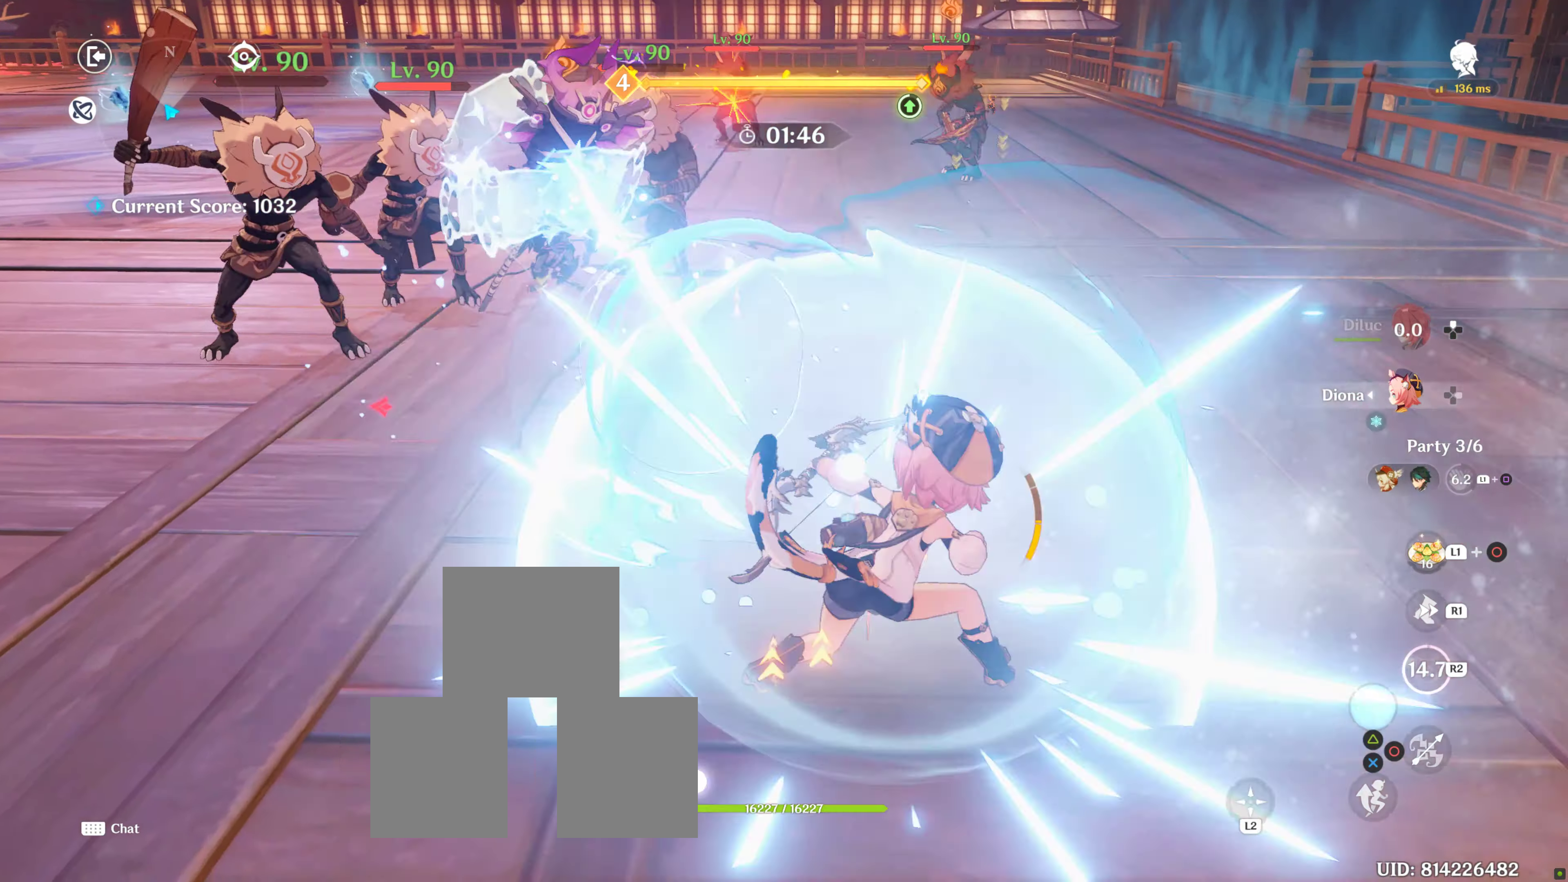
{"dt_ms": 500, "buttons": ["DPAD_UP"], "left_stick": "left", "right_stick": "center", "events": [[300, "DPAD_UP", "down"], [500, "R2", "up"]]}
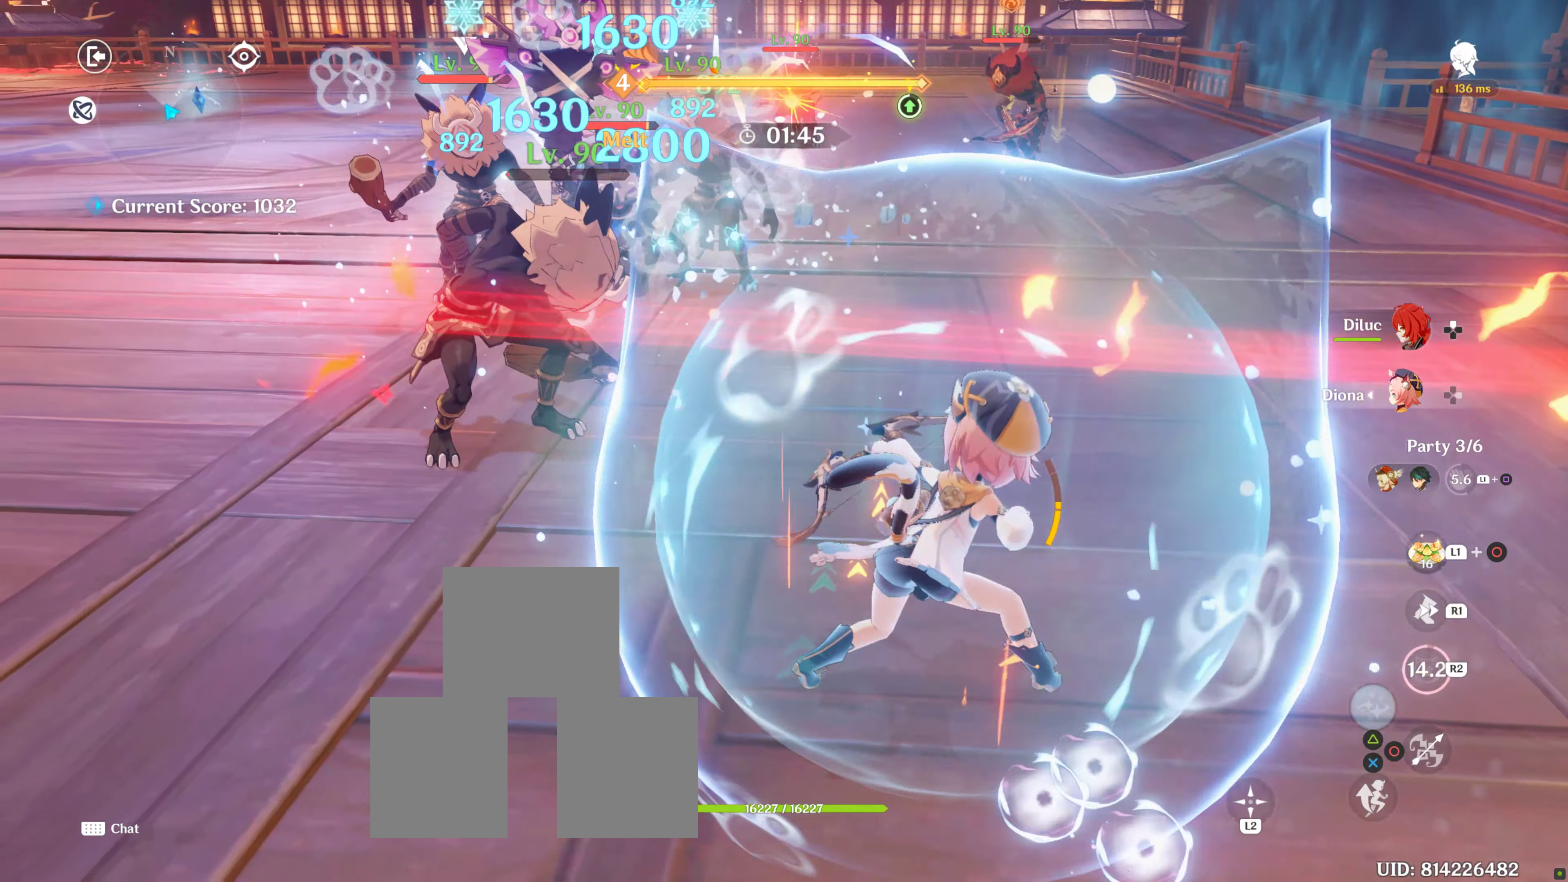
{"dt_ms": 500, "buttons": [], "left_stick": "left", "right_stick": "center", "events": [[184, "DPAD_UP", "up"], [300, "R1", "down"], [300, "left_stick", "center"], [384, "left_stick", "left"], [484, "R1", "up"]]}
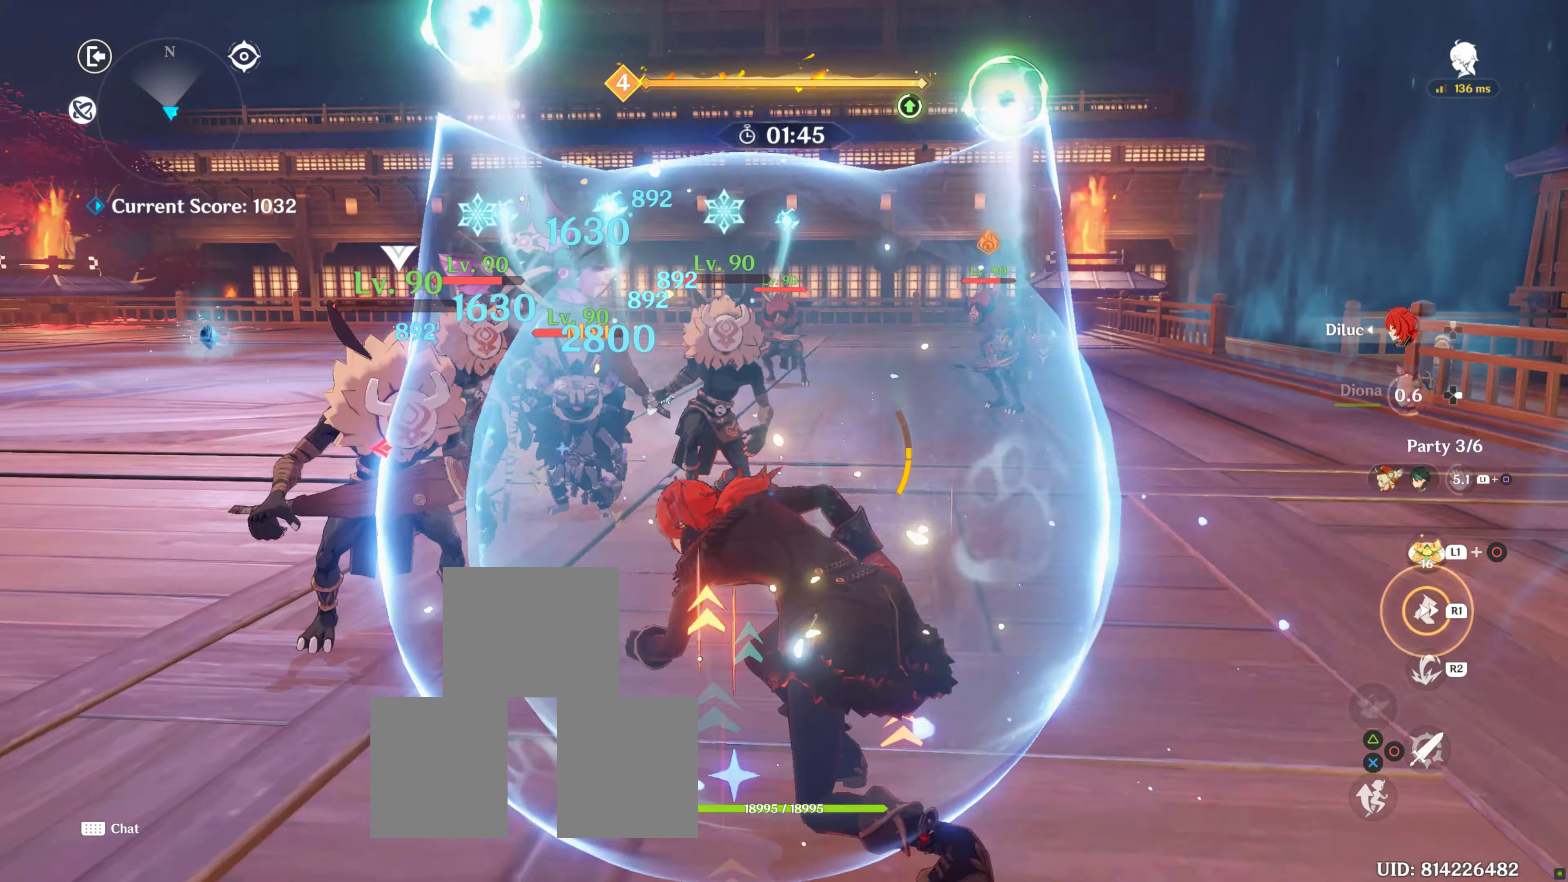
{"dt_ms": 500, "buttons": ["TRIANGLE"], "left_stick": "right", "right_stick": "center", "events": [[234, "left_stick", "up-left"], [250, "TRIANGLE", "down"], [334, "left_stick", "up-right"], [400, "TRIANGLE", "up"], [450, "TRIANGLE", "down"], [450, "left_stick", "right"]]}
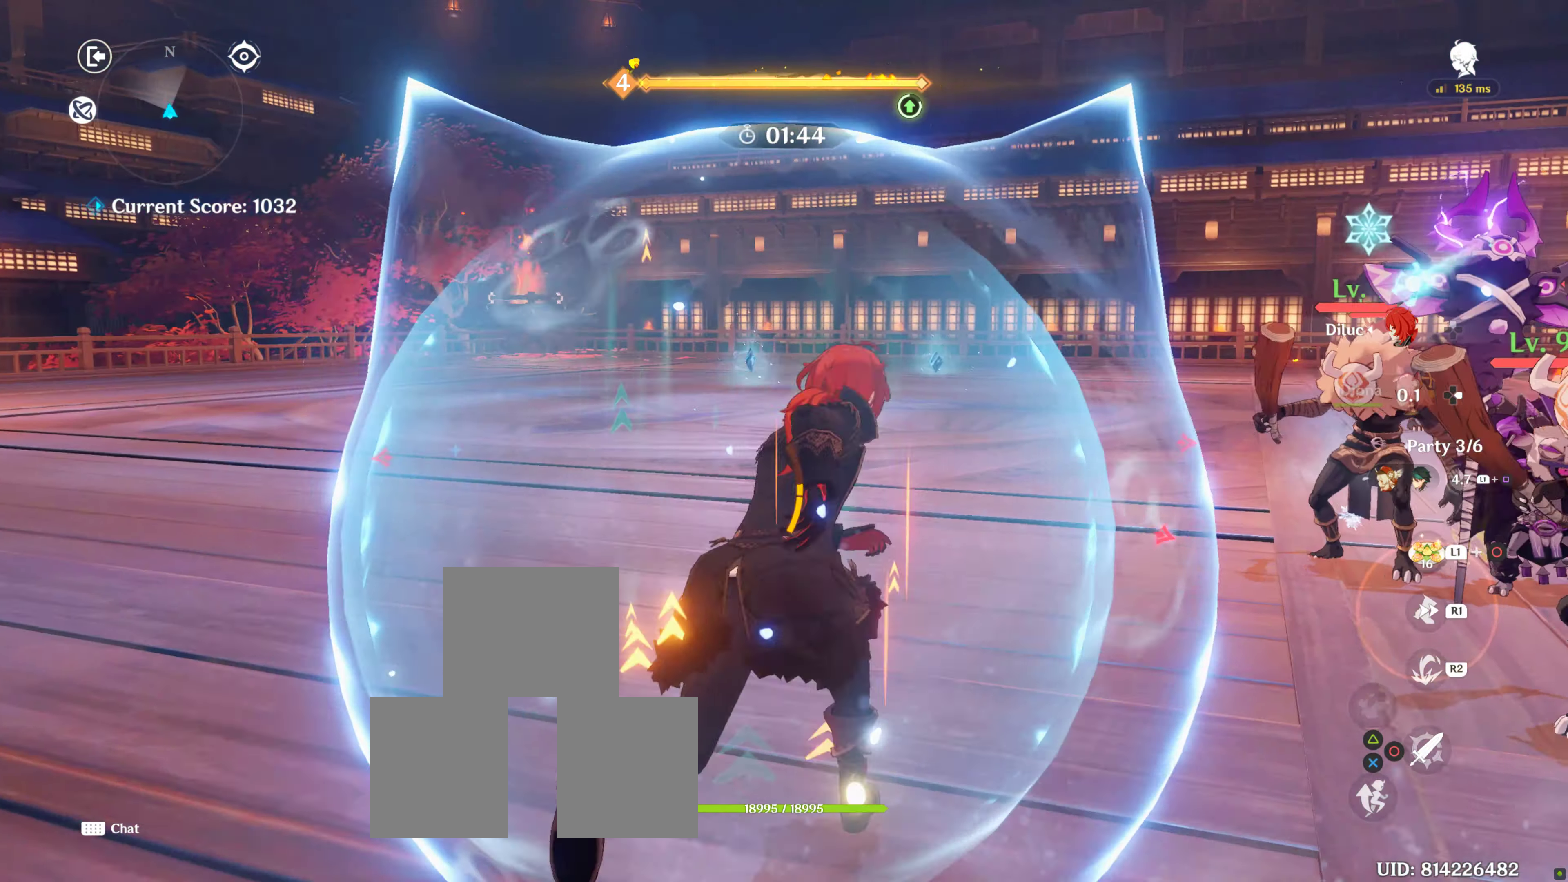
{"dt_ms": 500, "buttons": ["TRIANGLE"], "left_stick": "up-right", "right_stick": "center", "events": [[50, "TRIANGLE", "up"], [134, "TRIANGLE", "down"], [250, "TRIANGLE", "up"], [400, "TRIANGLE", "down"], [434, "left_stick", "up-right"]]}
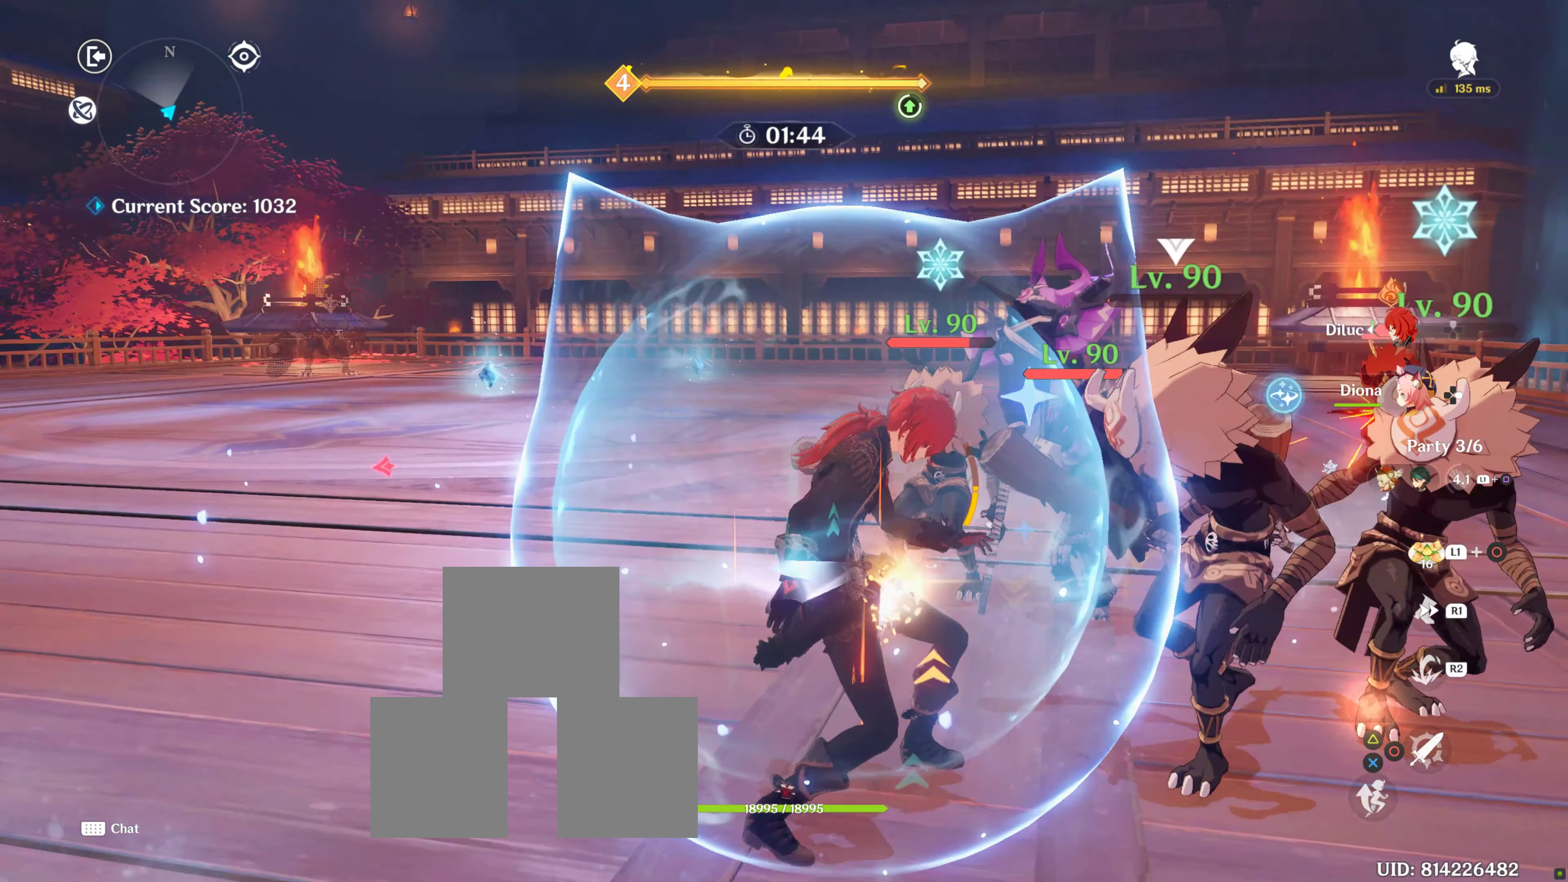
{"dt_ms": 500, "buttons": ["CIRCLE"], "left_stick": "up-right", "right_stick": "center", "events": [[84, "TRIANGLE", "up"], [84, "left_stick", "center"], [134, "left_stick", "right"], [150, "CIRCLE", "down"], [434, "left_stick", "up-right"]]}
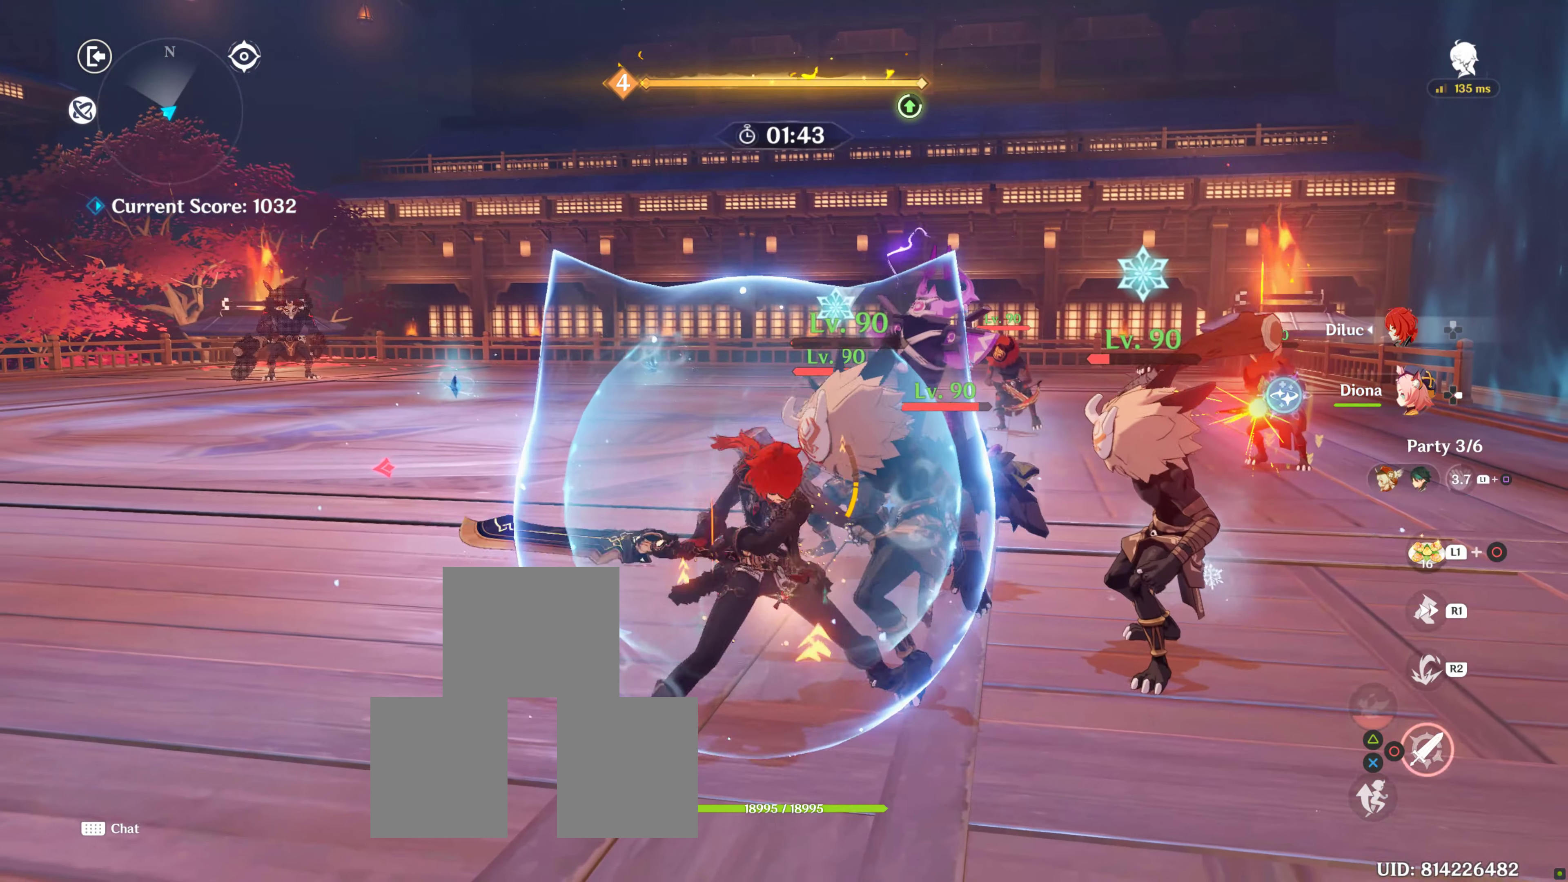
{"dt_ms": 500, "buttons": [], "left_stick": "up-right", "right_stick": "center", "events": [[284, "CIRCLE", "up"], [384, "CIRCLE", "down"], [434, "CIRCLE", "up"]]}
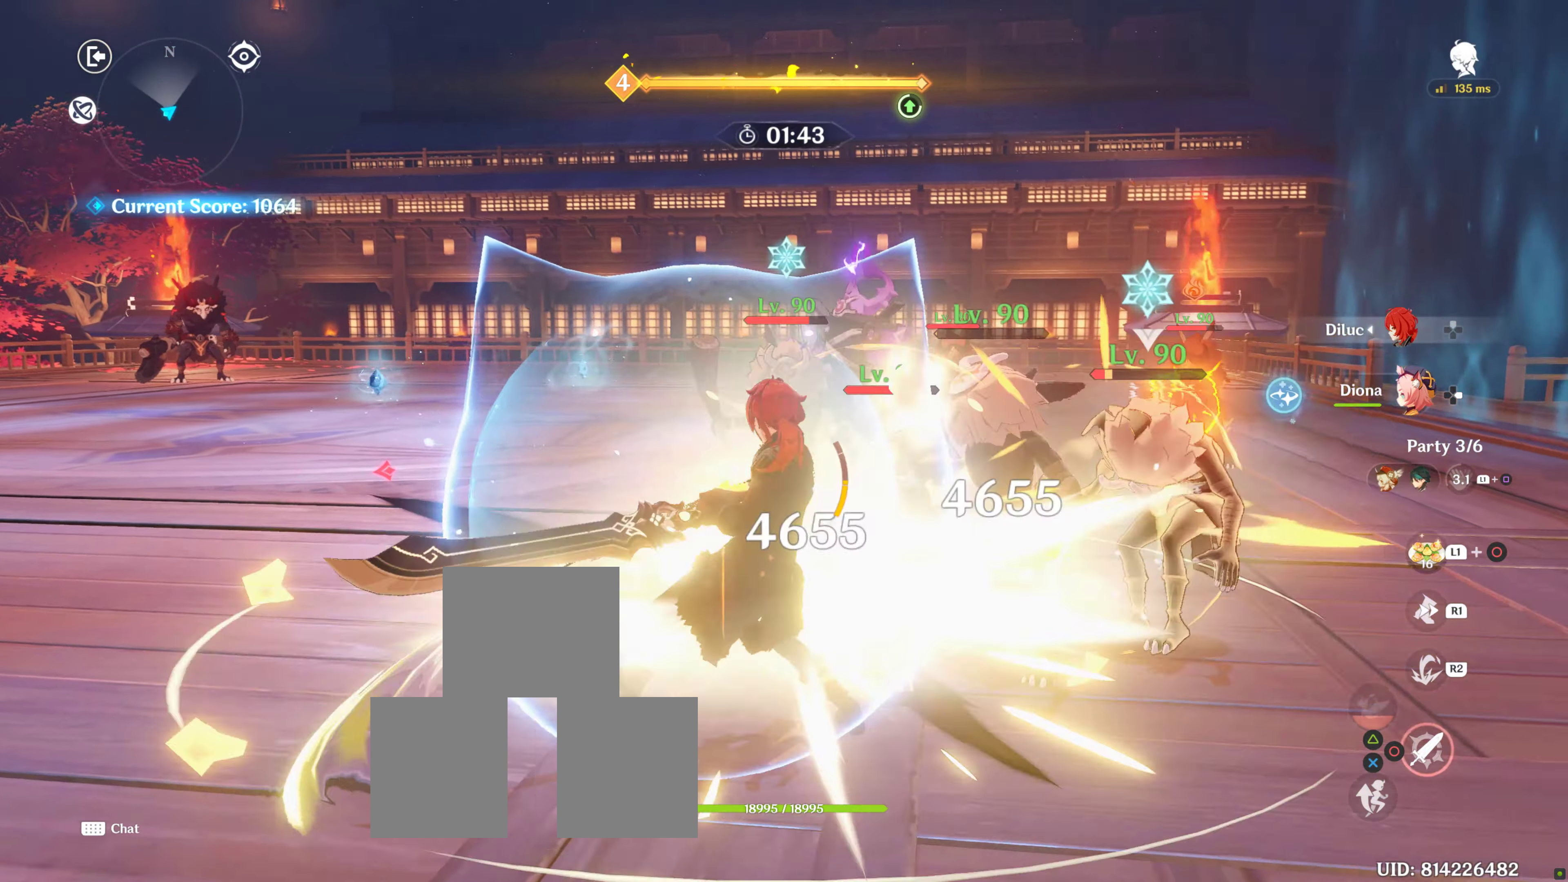
{"dt_ms": 500, "buttons": [], "left_stick": "up", "right_stick": "center", "events": [[50, "R2", "down"], [184, "CIRCLE", "down"], [300, "CIRCLE", "up"], [300, "R2", "up"], [434, "CIRCLE", "down"], [500, "CIRCLE", "up"], [500, "left_stick", "up"]]}
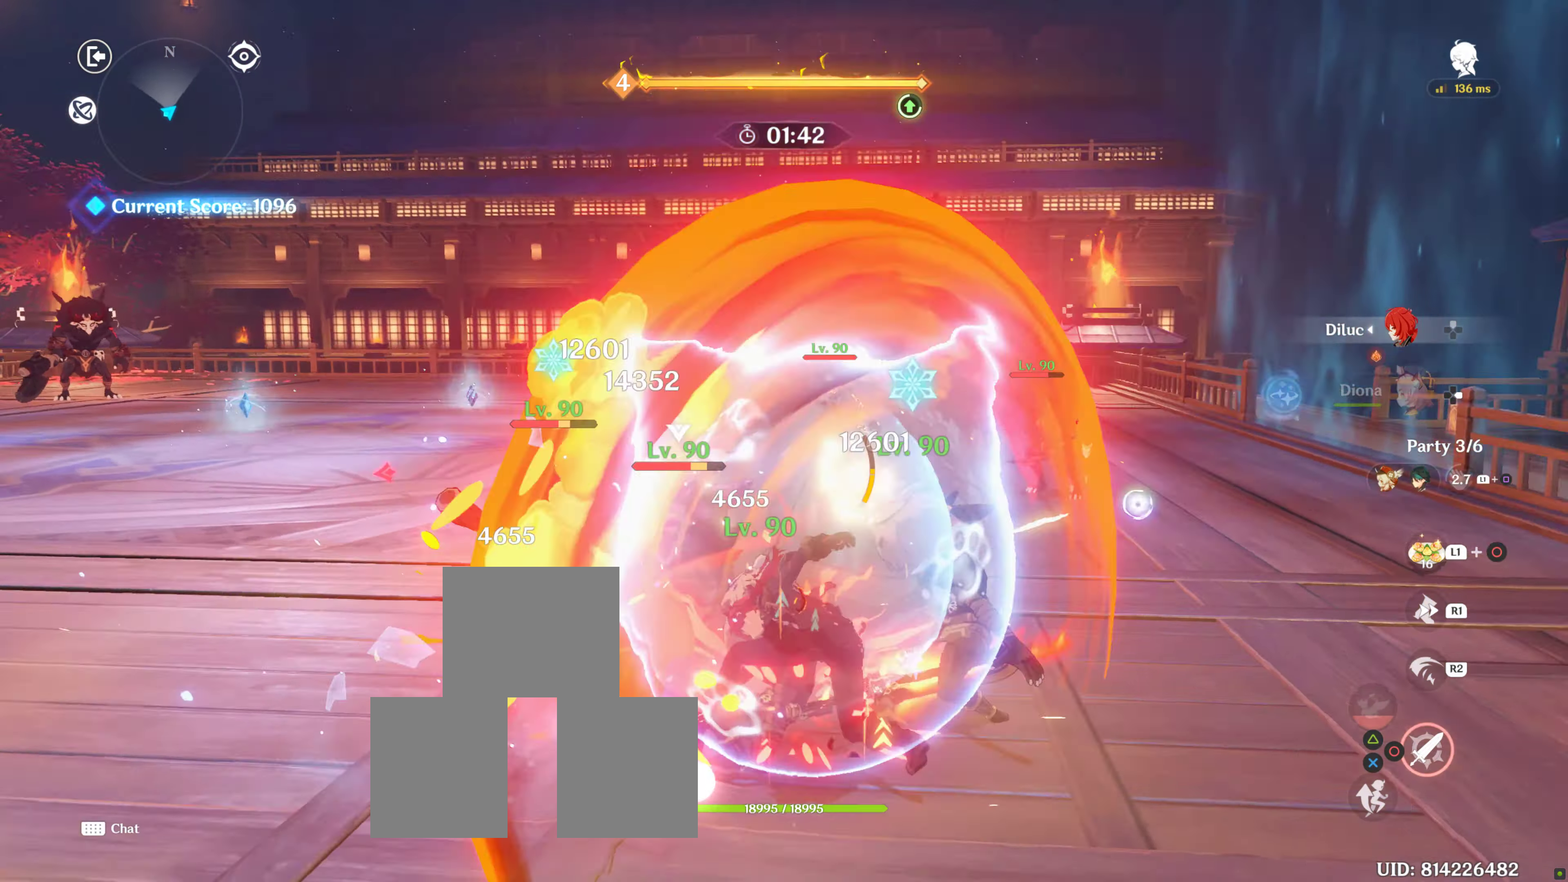
{"dt_ms": 500, "buttons": [], "left_stick": "up", "right_stick": "center", "events": [[50, "CIRCLE", "down"], [100, "CIRCLE", "up"], [184, "CIRCLE", "down"], [334, "CIRCLE", "up"], [350, "CIRCLE", "down"], [434, "CIRCLE", "up"]]}
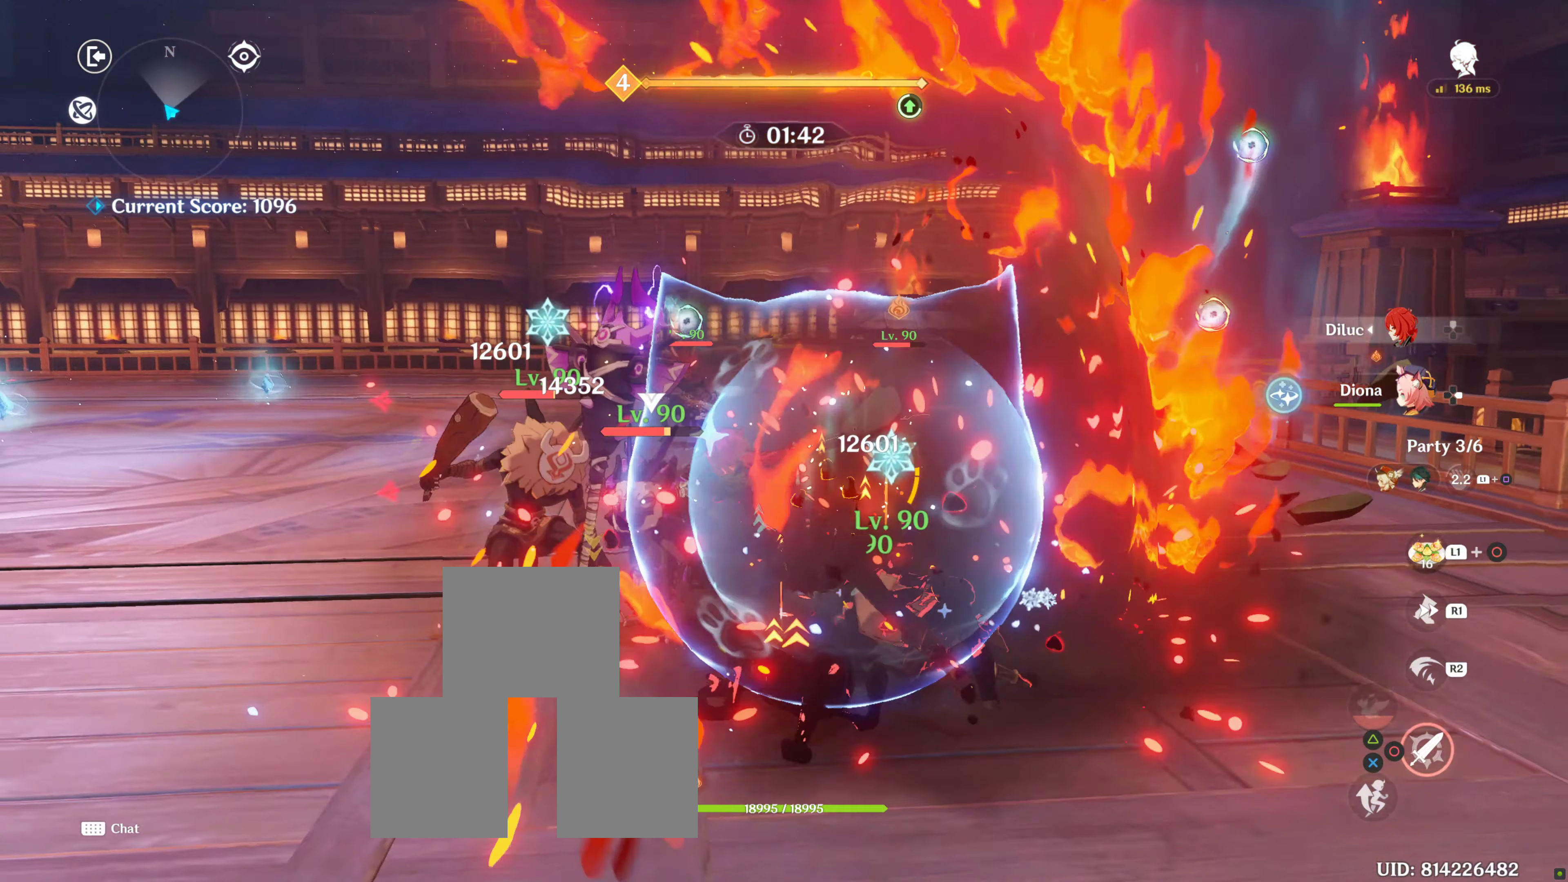
{"dt_ms": 500, "buttons": [], "left_stick": "up-left", "right_stick": "center", "events": [[133, "CIRCLE", "down"], [133, "left_stick", "up-left"], [183, "CIRCLE", "up"], [283, "CIRCLE", "down"], [500, "CIRCLE", "up"]]}
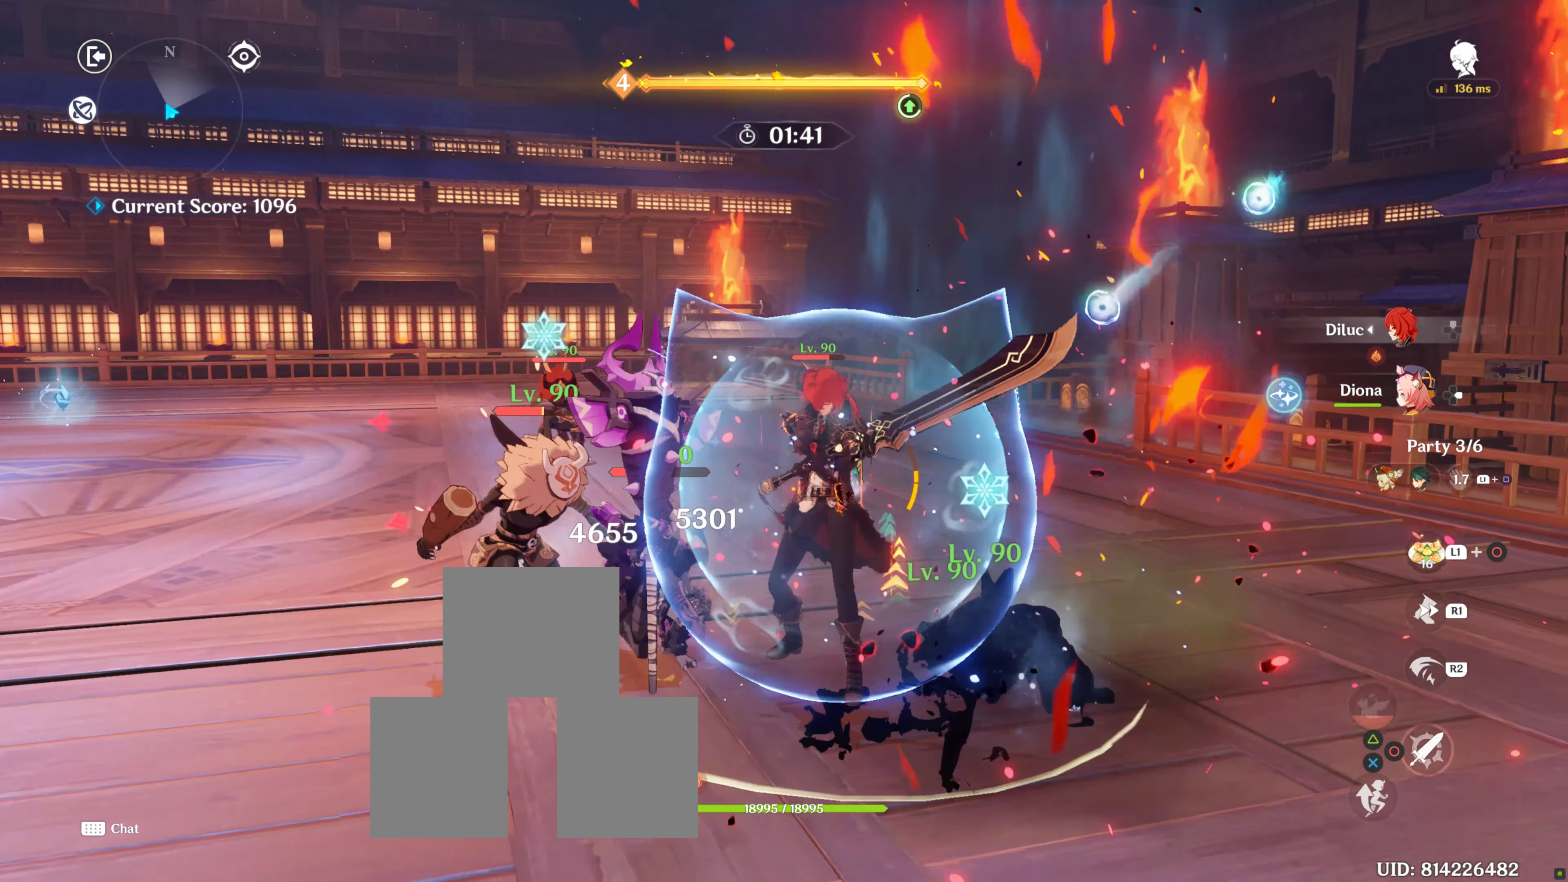
{"dt_ms": 500, "buttons": [], "left_stick": "up", "right_stick": "center", "events": [[133, "CIRCLE", "down"], [133, "left_stick", "up"], [183, "CIRCLE", "up"], [233, "CIRCLE", "down"], [333, "CIRCLE", "up"], [400, "CIRCLE", "down"], [500, "CIRCLE", "up"]]}
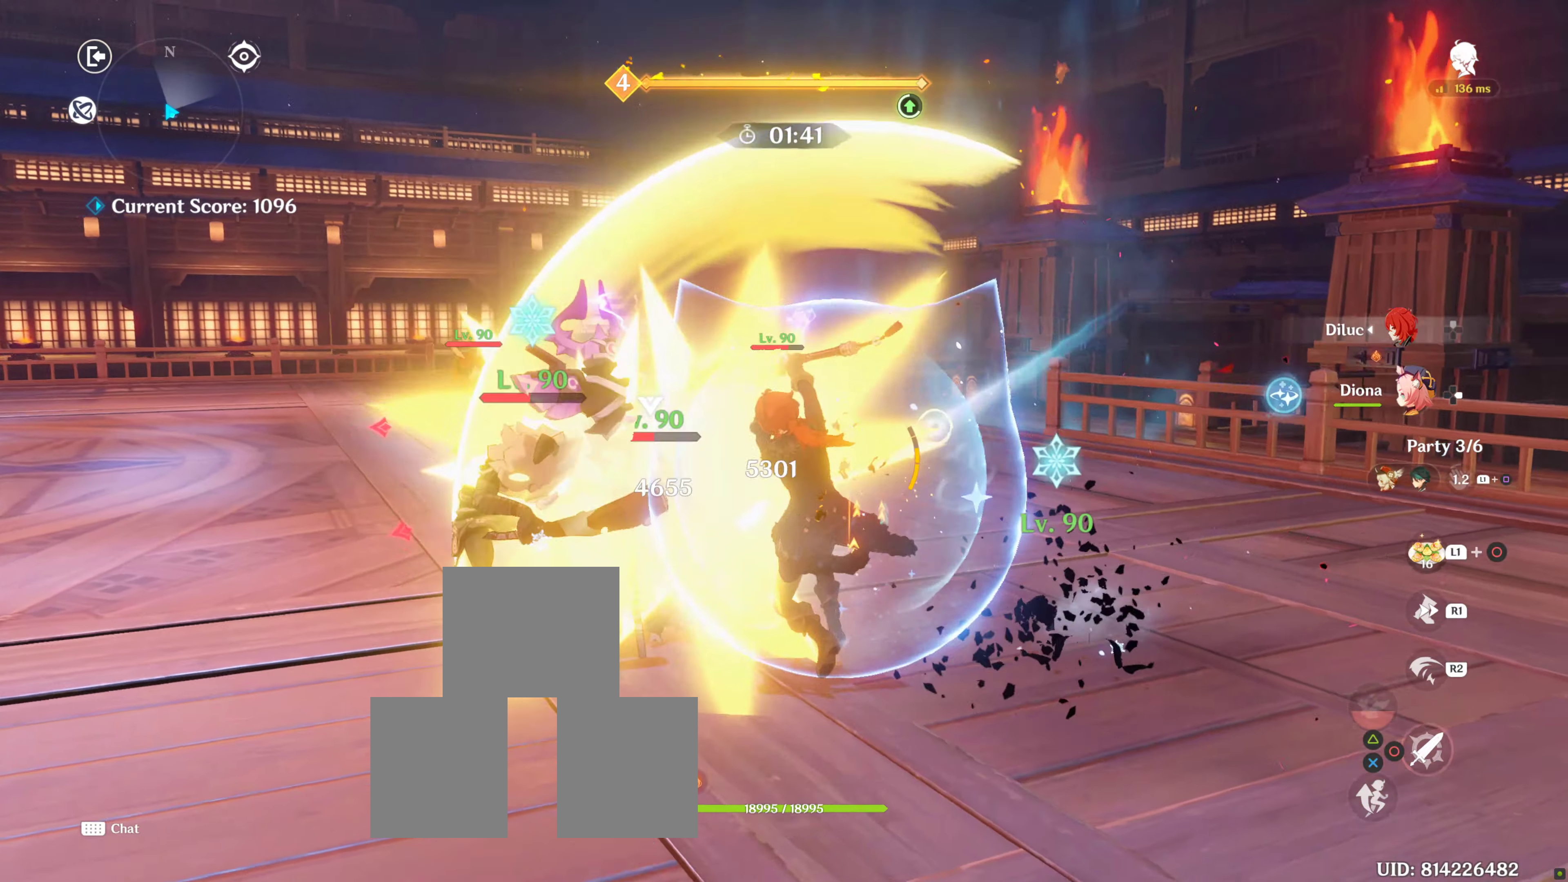
{"dt_ms": 500, "buttons": ["DPAD_RIGHT"], "left_stick": "up", "right_stick": "center", "events": [[150, "DPAD_RIGHT", "down"], [250, "DPAD_RIGHT", "up"], [333, "DPAD_RIGHT", "down"]]}
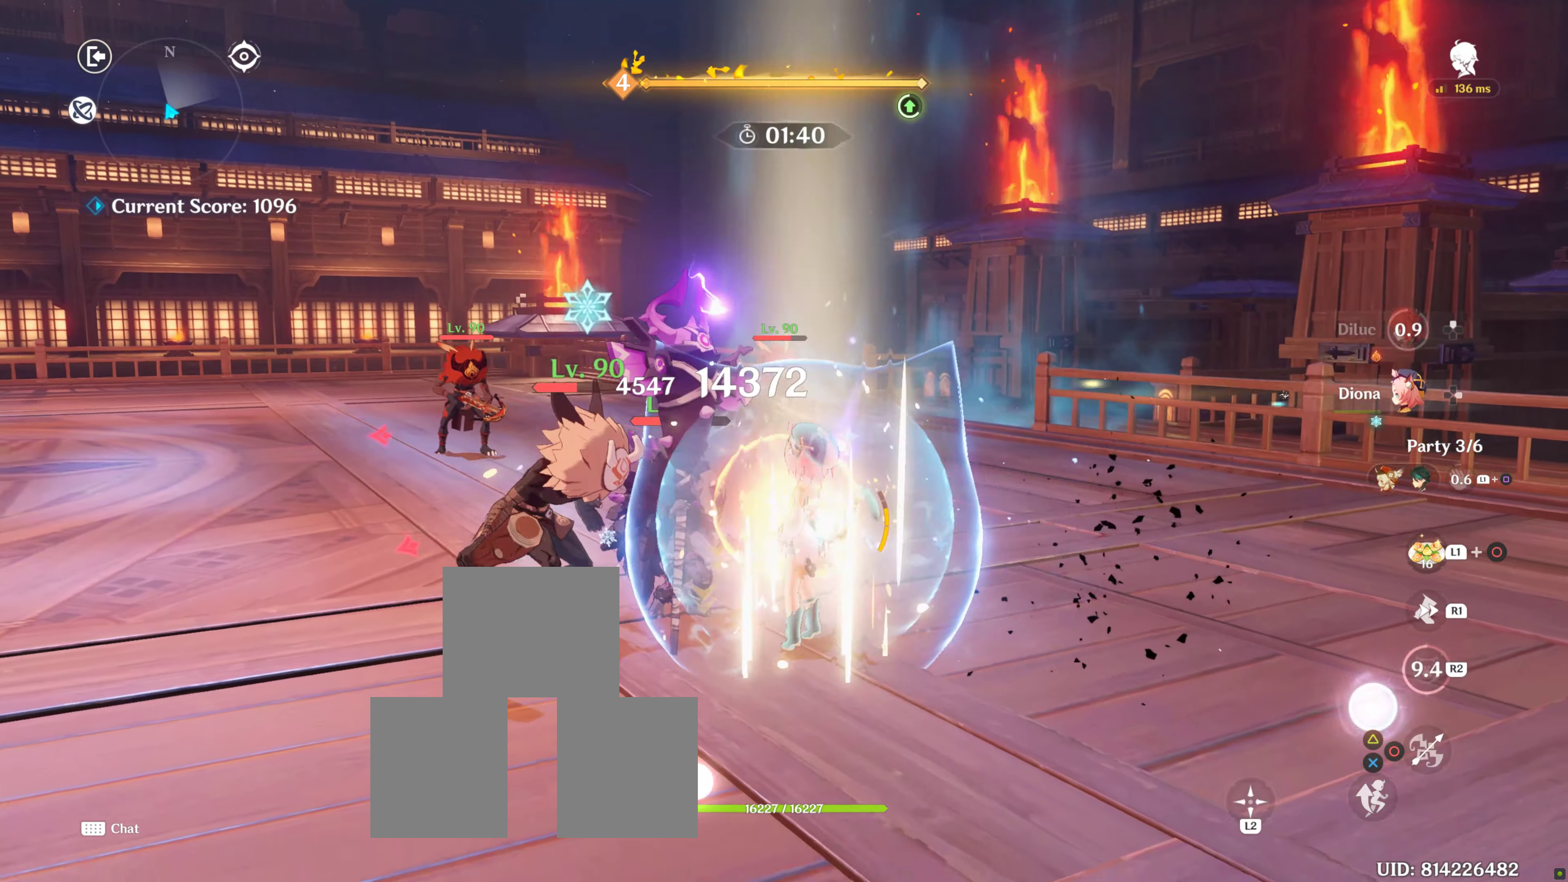
{"dt_ms": 500, "buttons": [], "left_stick": "up", "right_stick": "center", "events": [[83, "TRIANGLE", "down"], [133, "DPAD_RIGHT", "up"], [200, "TRIANGLE", "up"], [300, "TRIANGLE", "down"], [433, "TRIANGLE", "up"]]}
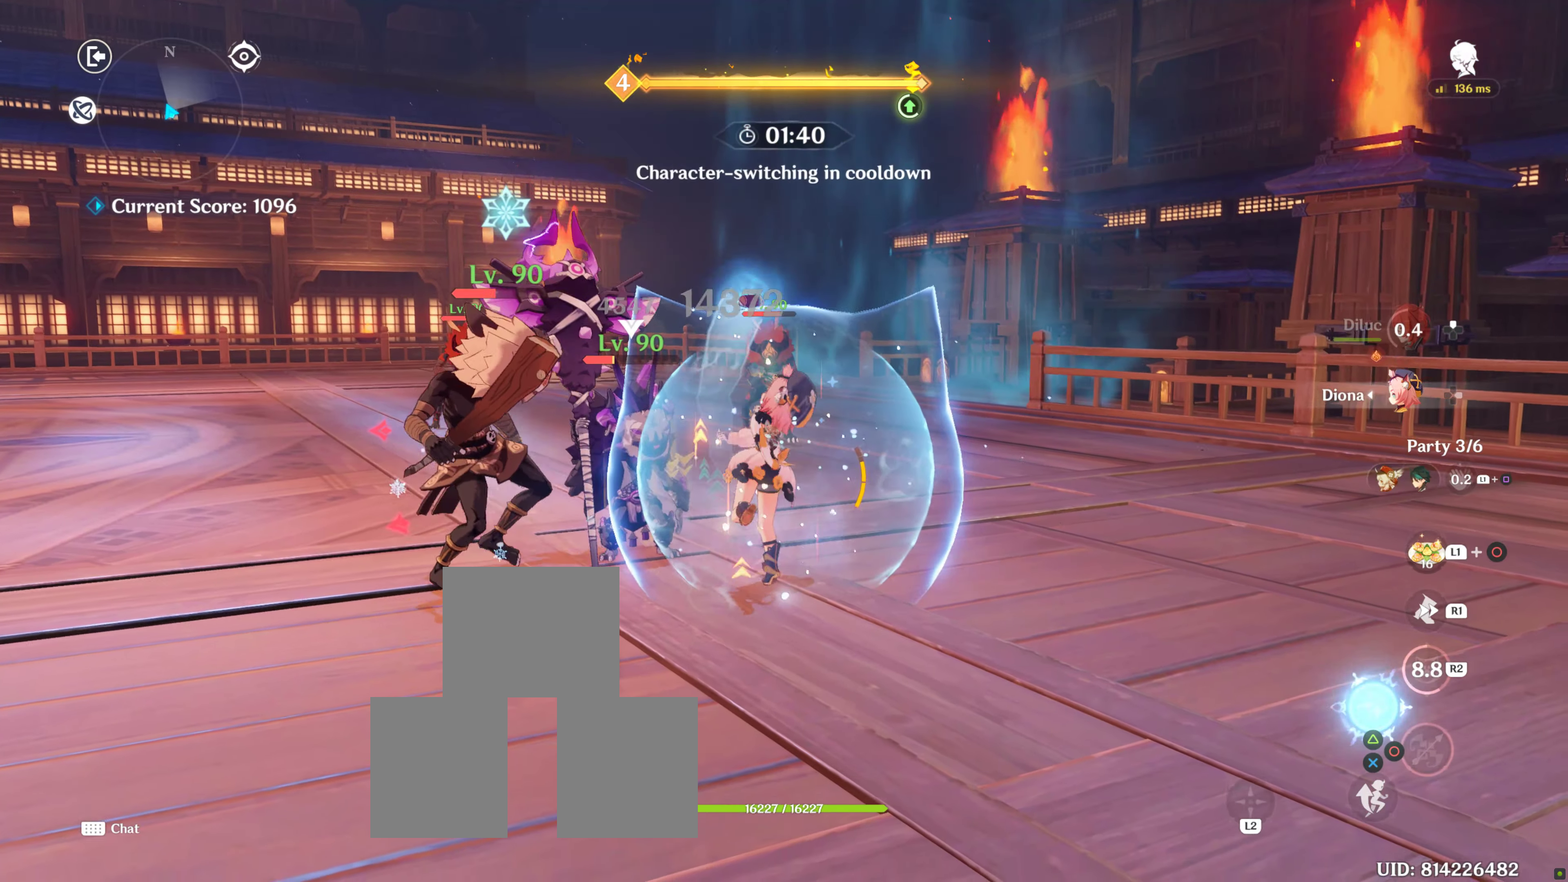
{"dt_ms": 500, "buttons": [], "left_stick": "up", "right_stick": "center", "events": [[33, "TRIANGLE", "down"], [133, "TRIANGLE", "up"], [233, "TRIANGLE", "down"], [333, "TRIANGLE", "up"]]}
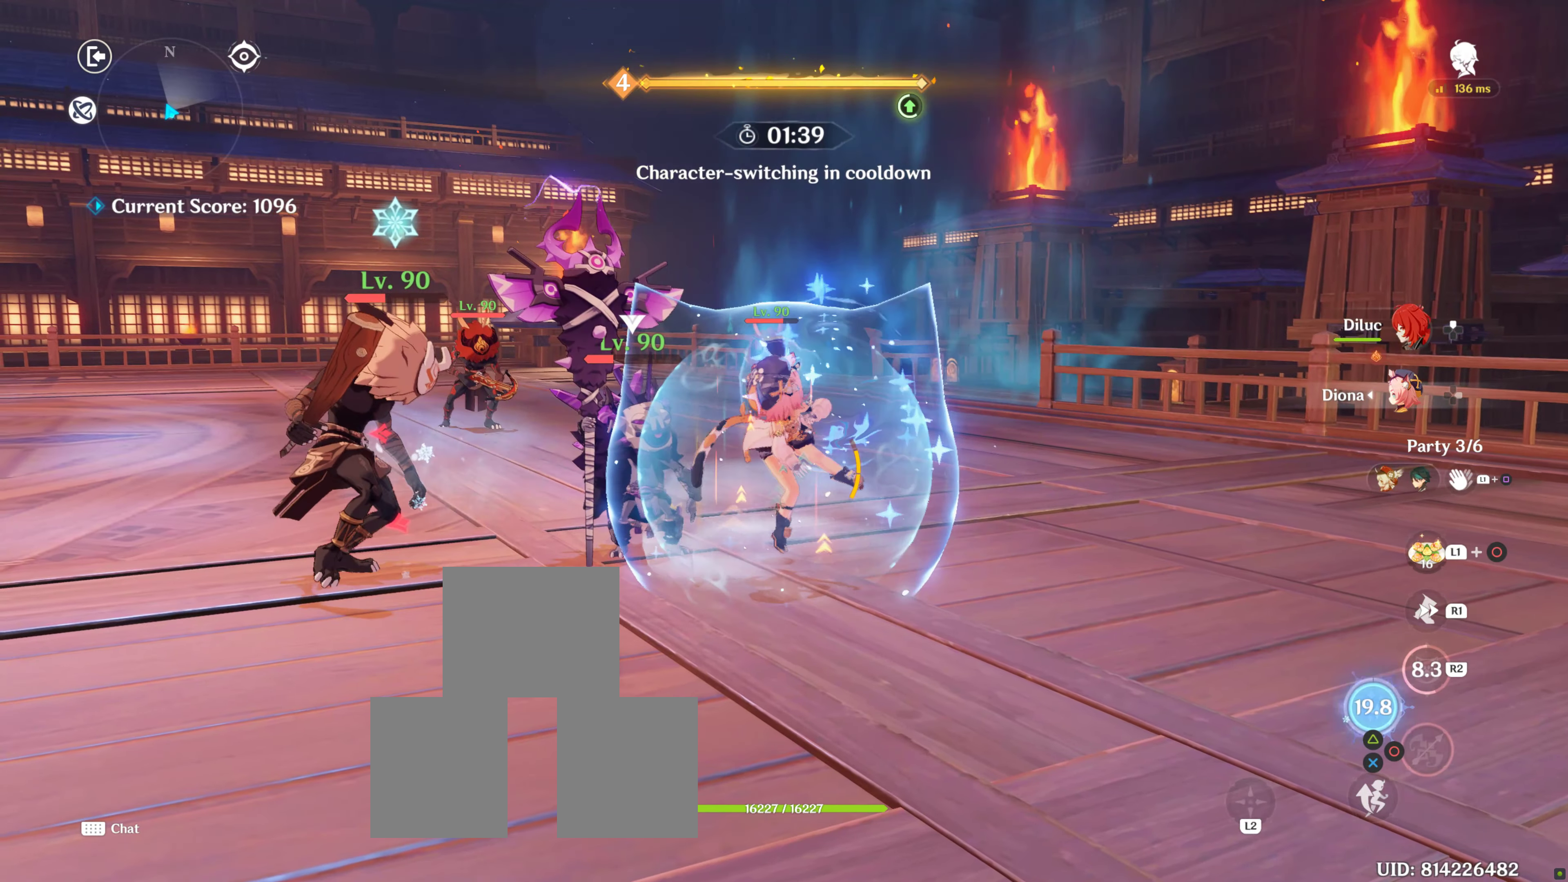
{"dt_ms": 500, "buttons": [], "left_stick": "up", "right_stick": "center", "events": []}
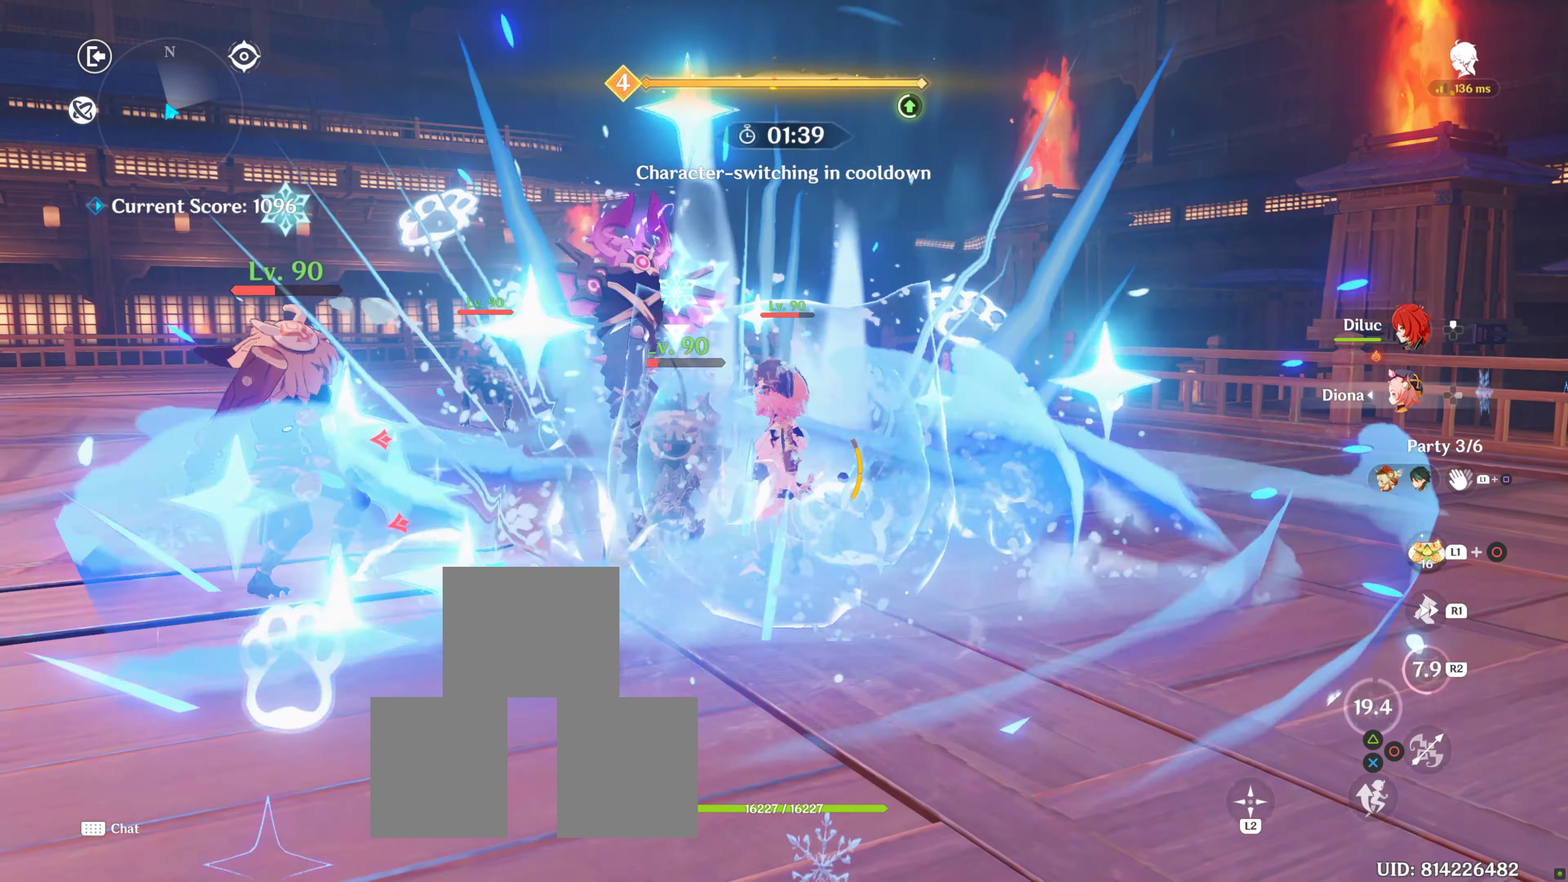
{"dt_ms": 500, "buttons": [], "left_stick": "center", "right_stick": "center", "events": [[200, "left_stick", "center"], [283, "right_stick", "left"], [450, "right_stick", "center"]]}
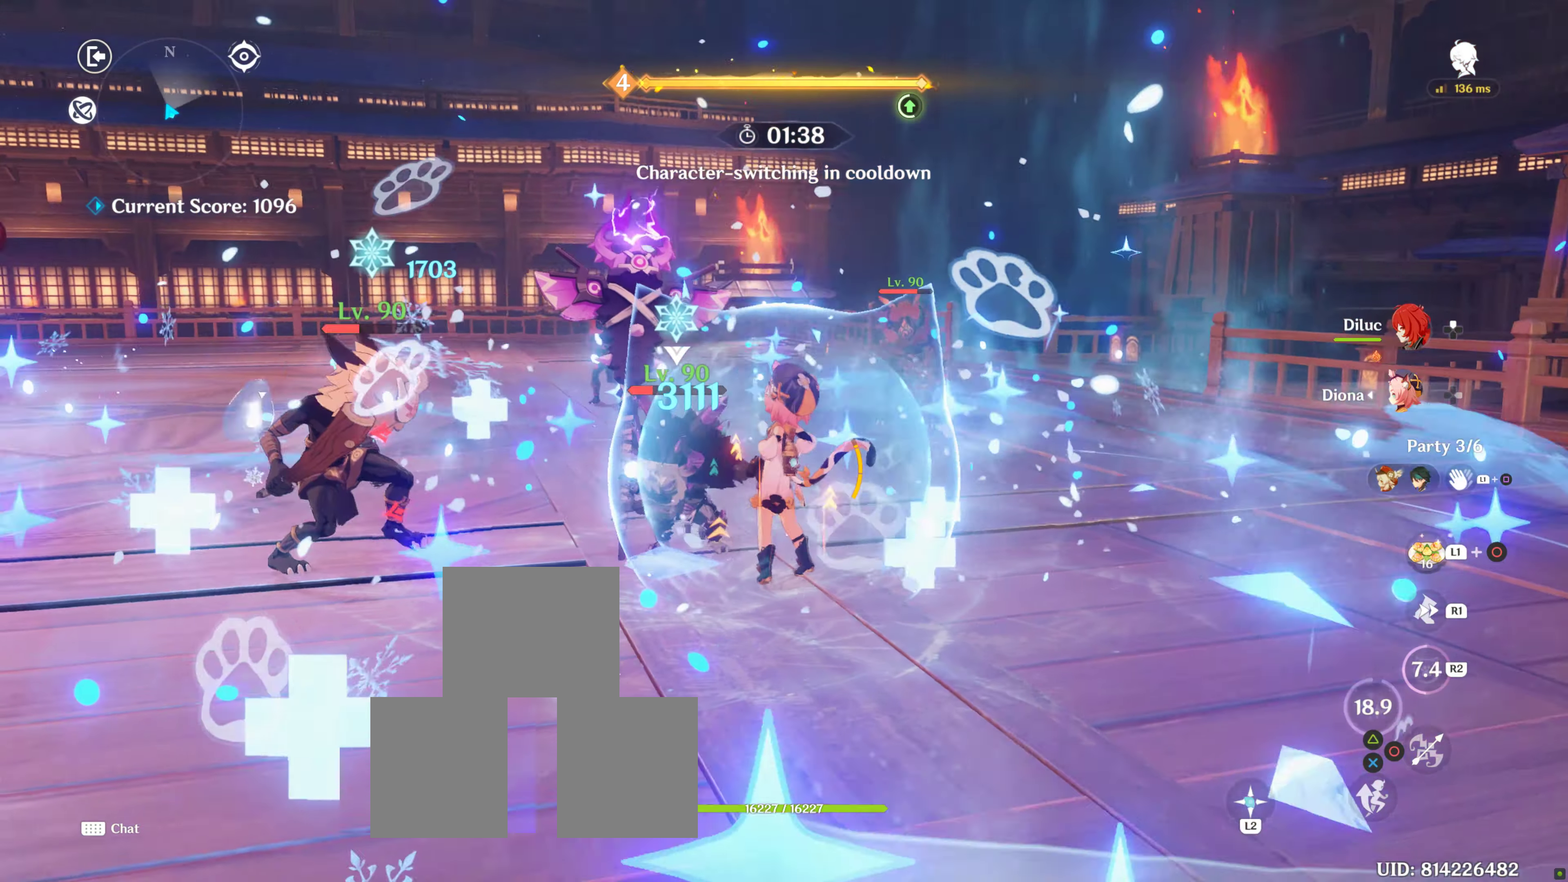
{"dt_ms": 500, "buttons": ["CIRCLE"], "left_stick": "center", "right_stick": "center", "events": [[233, "DPAD_UP", "down"], [383, "DPAD_UP", "up"], [433, "CIRCLE", "down"]]}
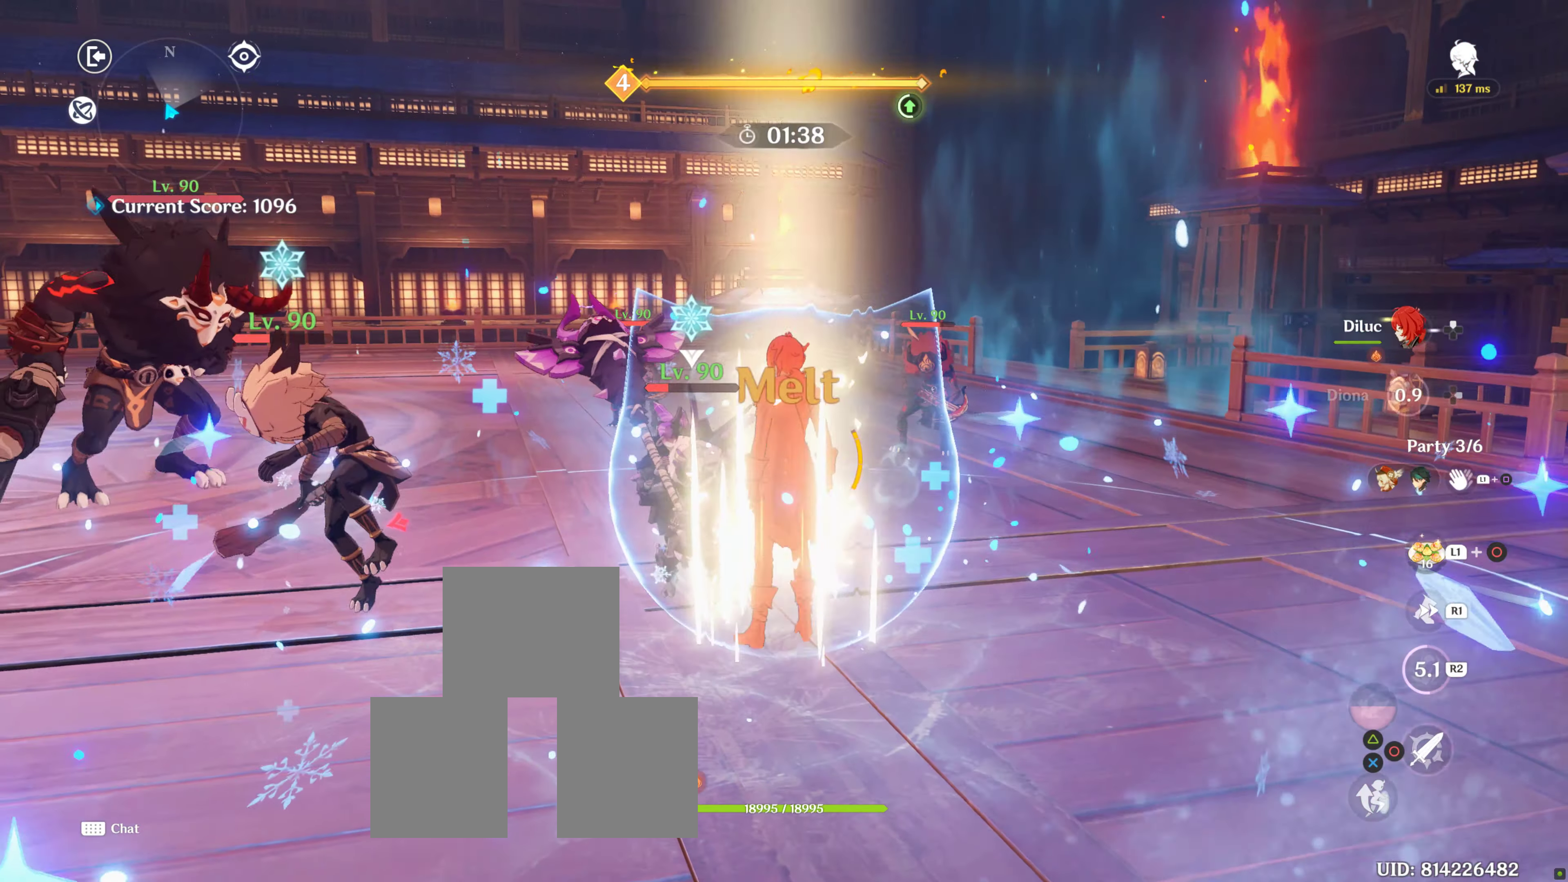
{"dt_ms": 500, "buttons": ["CIRCLE"], "left_stick": "center", "right_stick": "center", "events": [[33, "CIRCLE", "up"], [100, "CIRCLE", "down"], [200, "CIRCLE", "up"], [300, "CIRCLE", "down"], [350, "CIRCLE", "up"], [450, "CIRCLE", "down"]]}
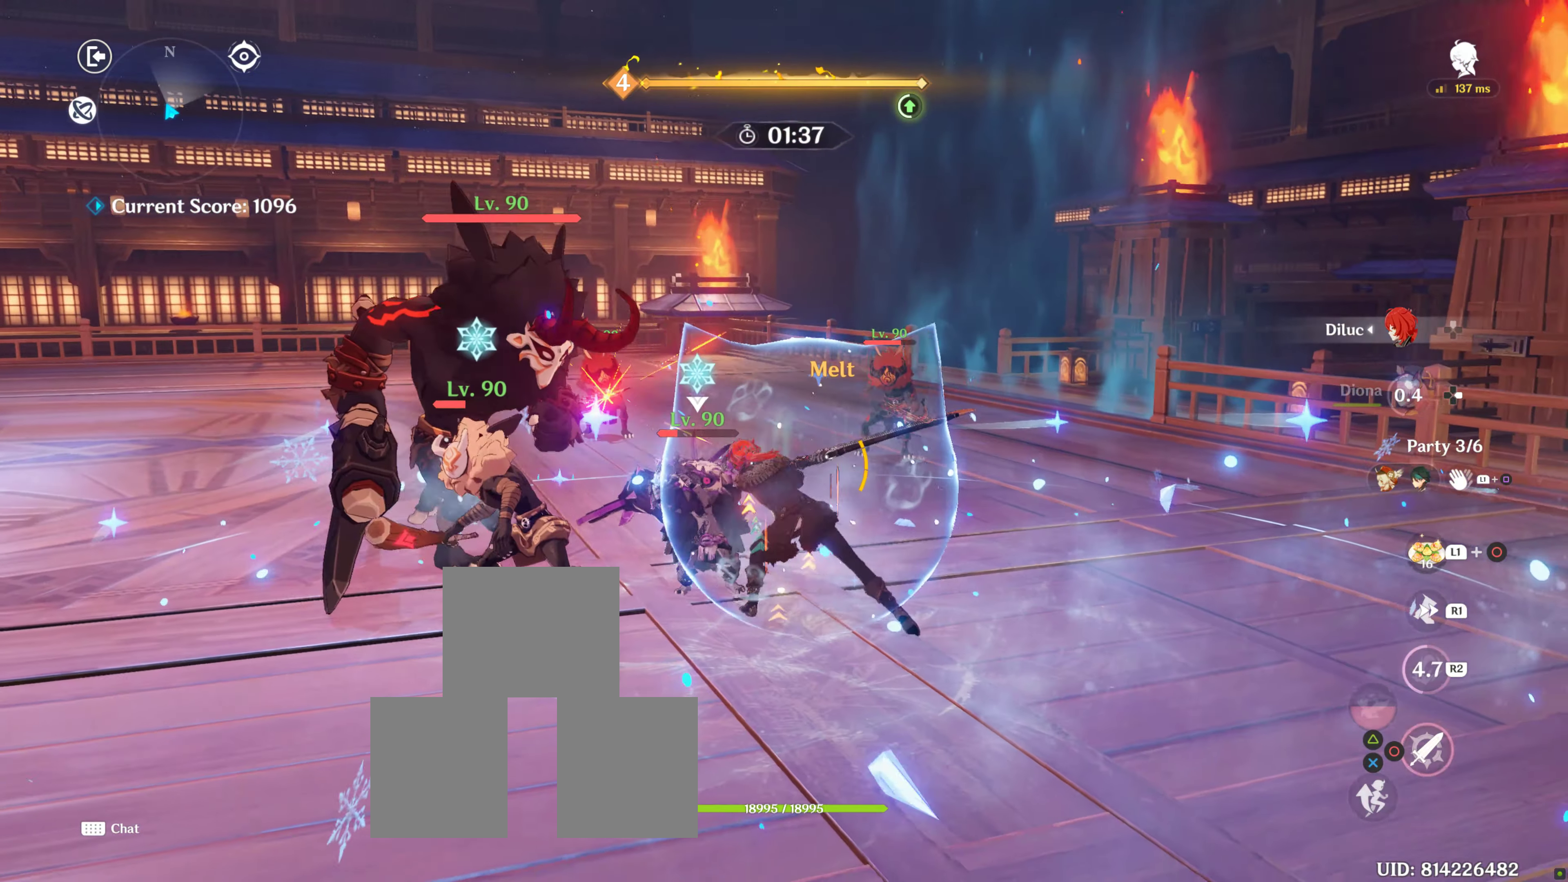
{"dt_ms": 500, "buttons": ["CIRCLE", "R2"], "left_stick": "left", "right_stick": "center", "events": [[50, "CIRCLE", "up"], [133, "CIRCLE", "down"], [133, "R2", "down"], [183, "CIRCLE", "up"], [183, "left_stick", "up-left"], [283, "R2", "up"], [283, "left_stick", "left"], [333, "CIRCLE", "down"], [333, "R2", "down"], [433, "CIRCLE", "up"], [433, "R2", "up"], [483, "CIRCLE", "down"], [483, "R2", "down"]]}
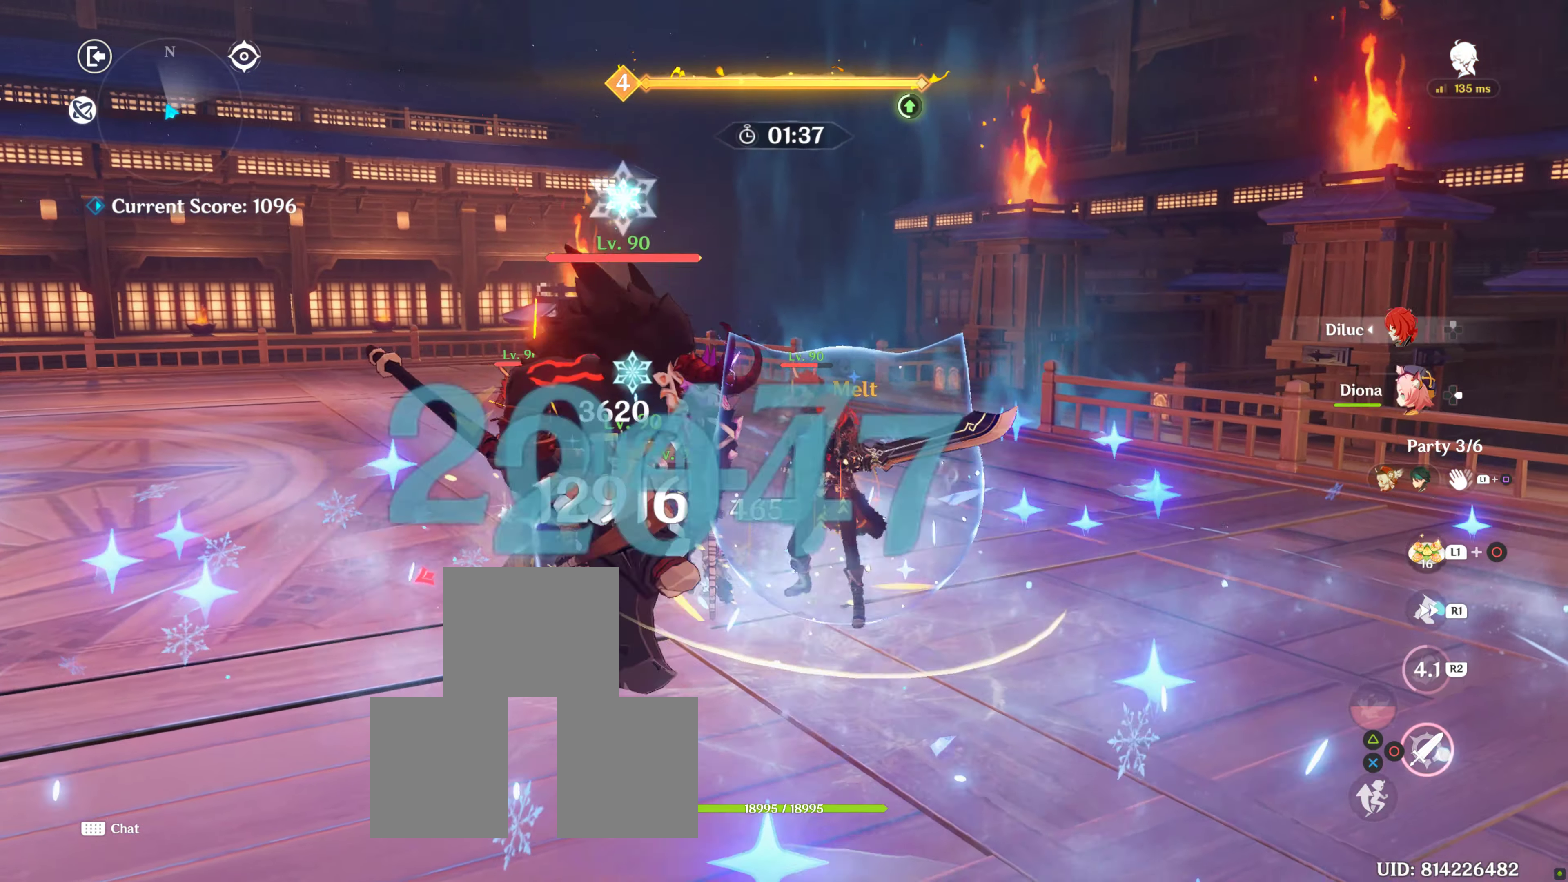
{"dt_ms": 500, "buttons": [], "left_stick": "left", "right_stick": "center", "events": [[50, "CIRCLE", "up"], [83, "R2", "up"], [183, "CIRCLE", "down"], [183, "R2", "down"], [250, "CIRCLE", "up"], [250, "R2", "up"], [383, "R2", "down"], [433, "CIRCLE", "down"], [467, "CIRCLE", "up"], [467, "R2", "up"]]}
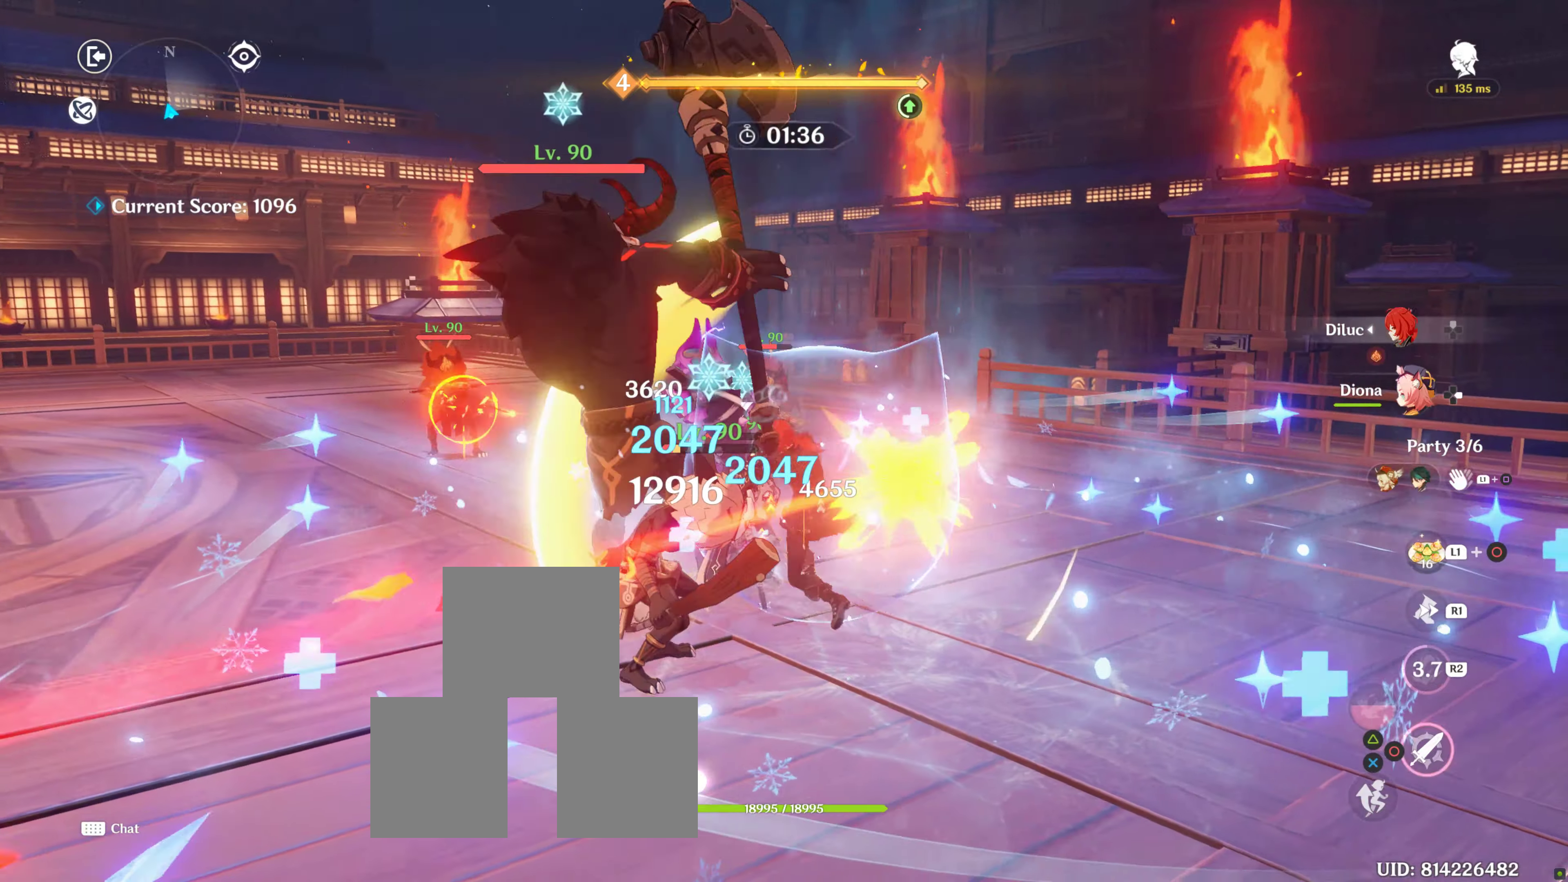
{"dt_ms": 500, "buttons": [], "left_stick": "down-left", "right_stick": "center", "events": [[50, "R2", "down"], [183, "R2", "up"], [233, "R2", "down"], [300, "R2", "up"], [300, "left_stick", "down-left"], [450, "R2", "down"], [500, "R2", "up"]]}
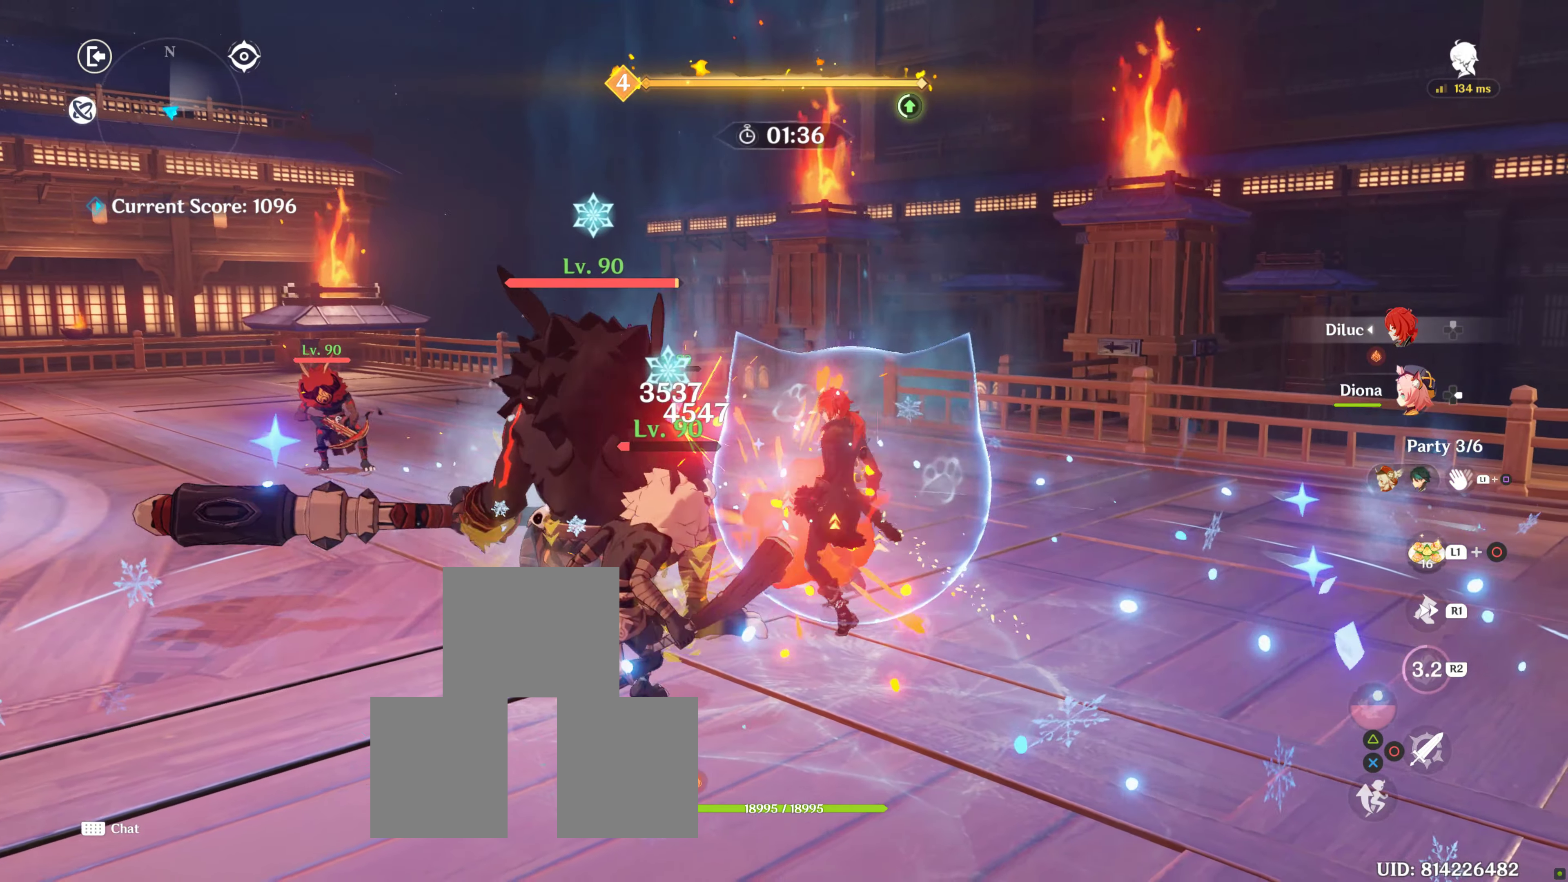
{"dt_ms": 1000, "buttons": [], "left_stick": "up-left", "right_stick": "center"}